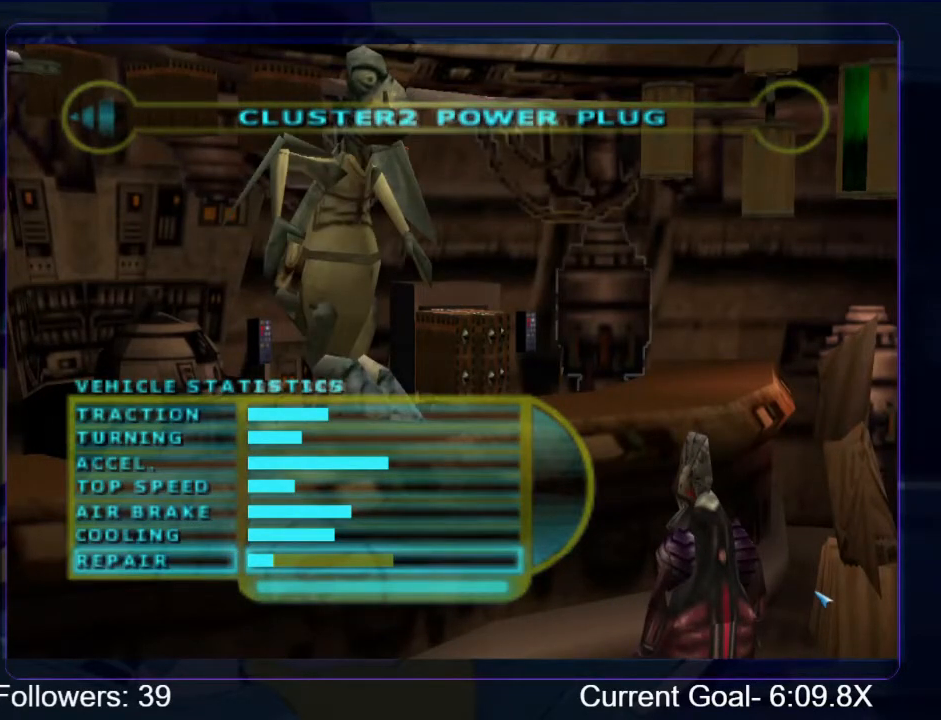
Gameplay with a controller (Xbox layout); each line is a JSON object with the inputs held at the frame after it. "events" lists button and stick changes between this image and that frame as [ms after this image, input, new state], when the widget could be followed in between. Not read: L3 R3.
{"buttons": [], "left_stick": "center", "right_stick": "center", "events": [[333, "X", "down"], [433, "X", "up"]]}
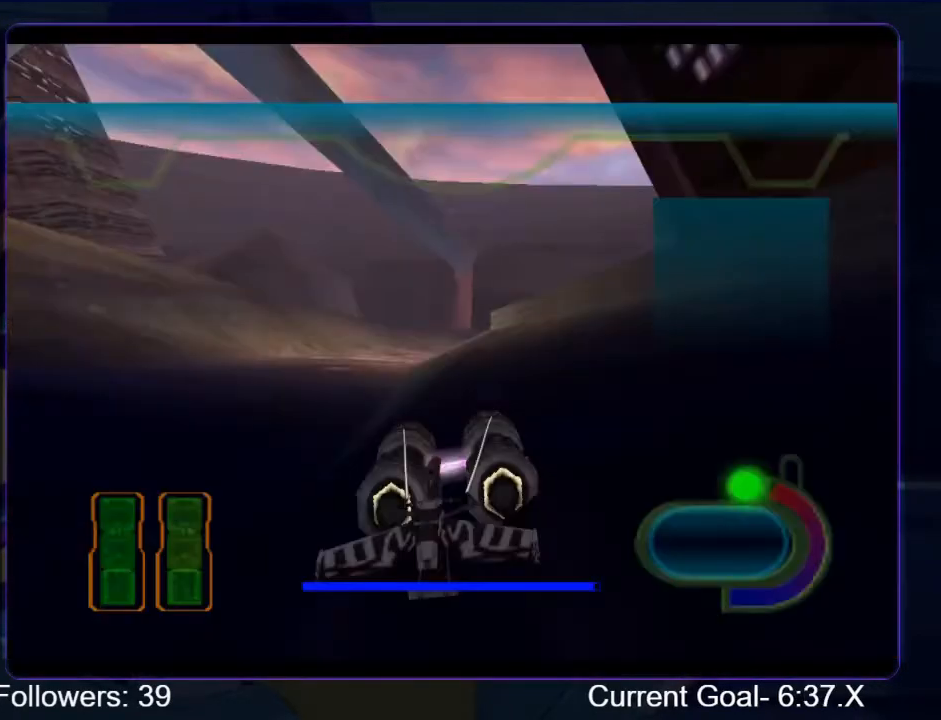
{"buttons": [], "left_stick": "center", "right_stick": "center", "events": [[67, "X", "down"], [133, "X", "up"], [233, "X", "down"], [300, "X", "up"], [400, "X", "down"], [500, "X", "up"]]}
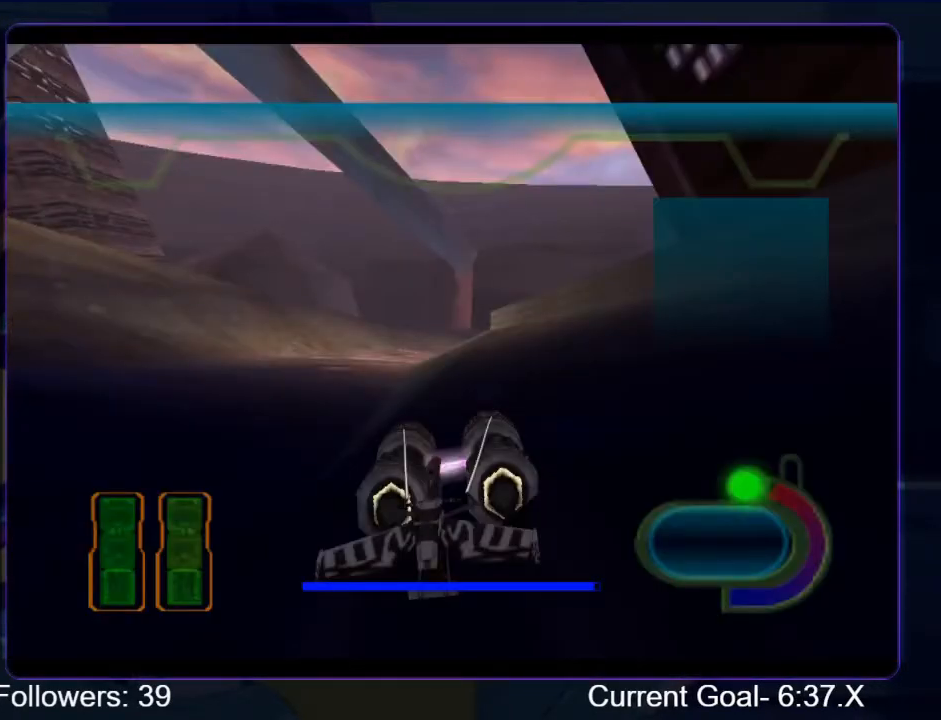
{"buttons": [], "left_stick": "center", "right_stick": "center", "events": [[67, "X", "down"], [133, "X", "up"], [233, "X", "down"], [300, "X", "up"], [367, "X", "down"], [467, "X", "up"]]}
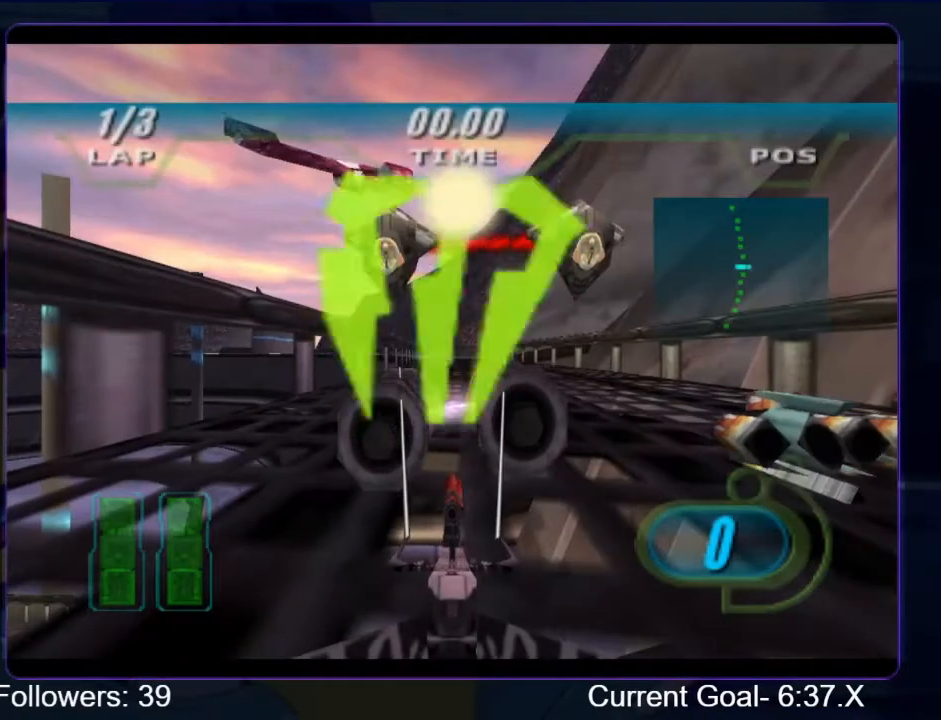
{"buttons": [], "left_stick": "up", "right_stick": "center", "events": [[167, "left_stick", "up"], [400, "left_stick", "center"], [500, "left_stick", "up"]]}
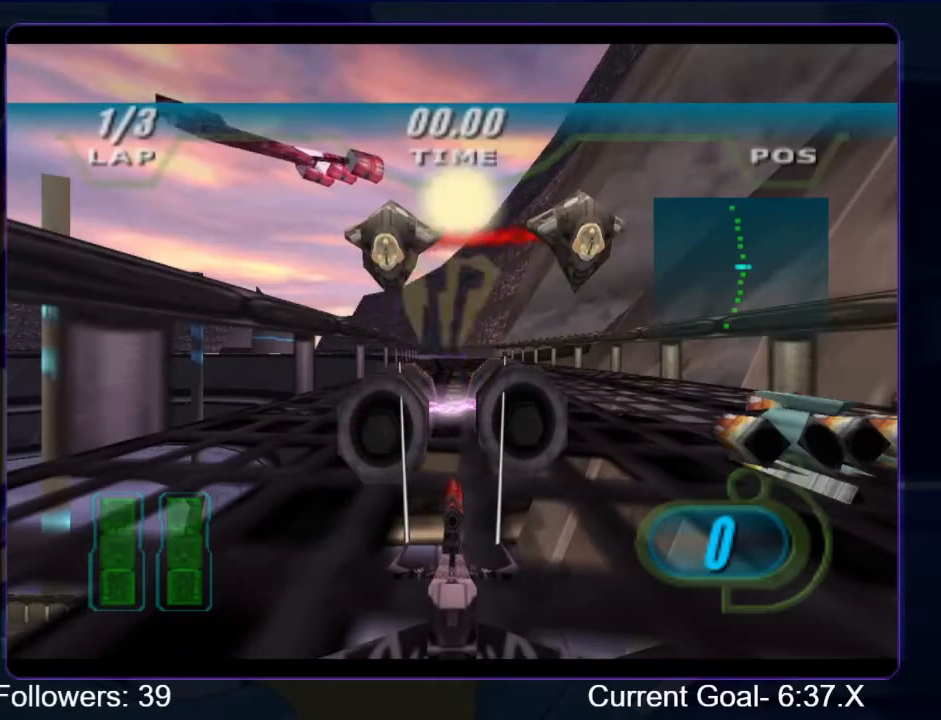
{"buttons": [], "left_stick": "up", "right_stick": "center", "events": []}
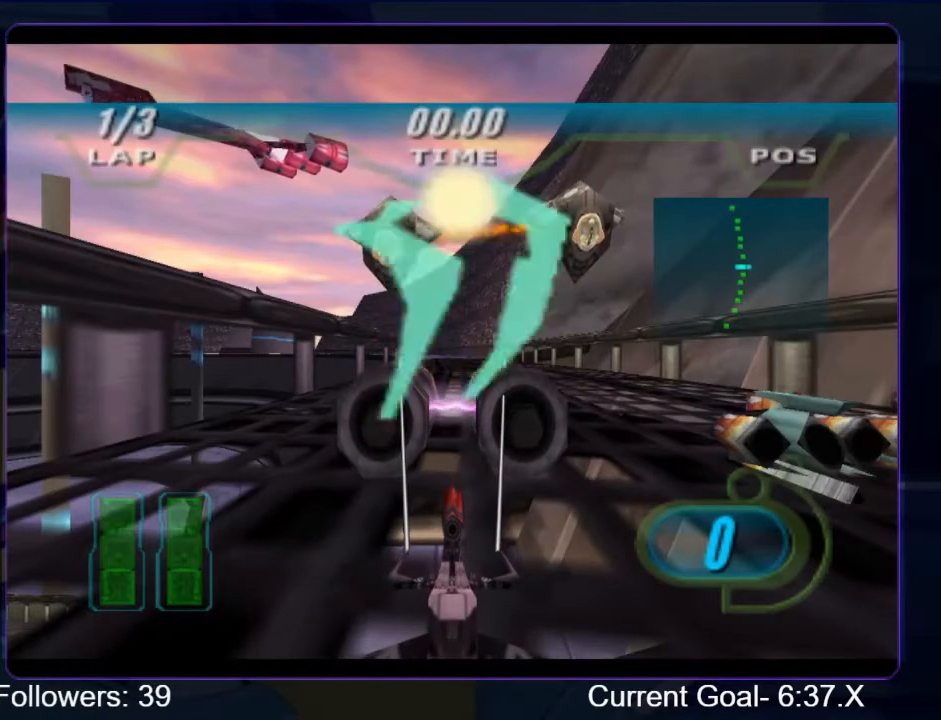
{"buttons": [], "left_stick": "up", "right_stick": "center", "events": []}
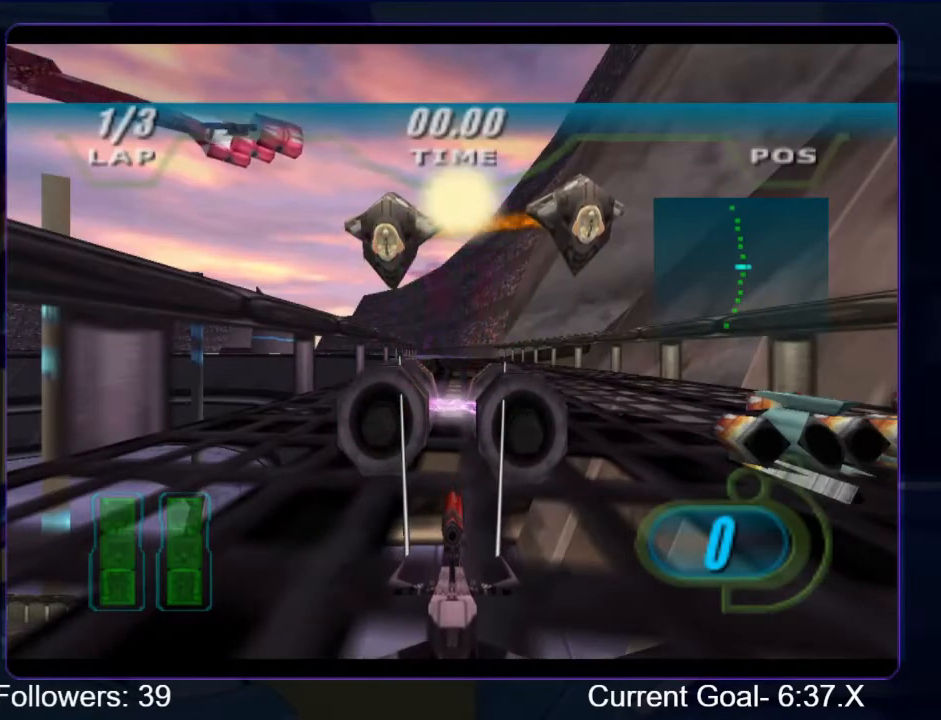
{"buttons": [], "left_stick": "up", "right_stick": "center", "events": []}
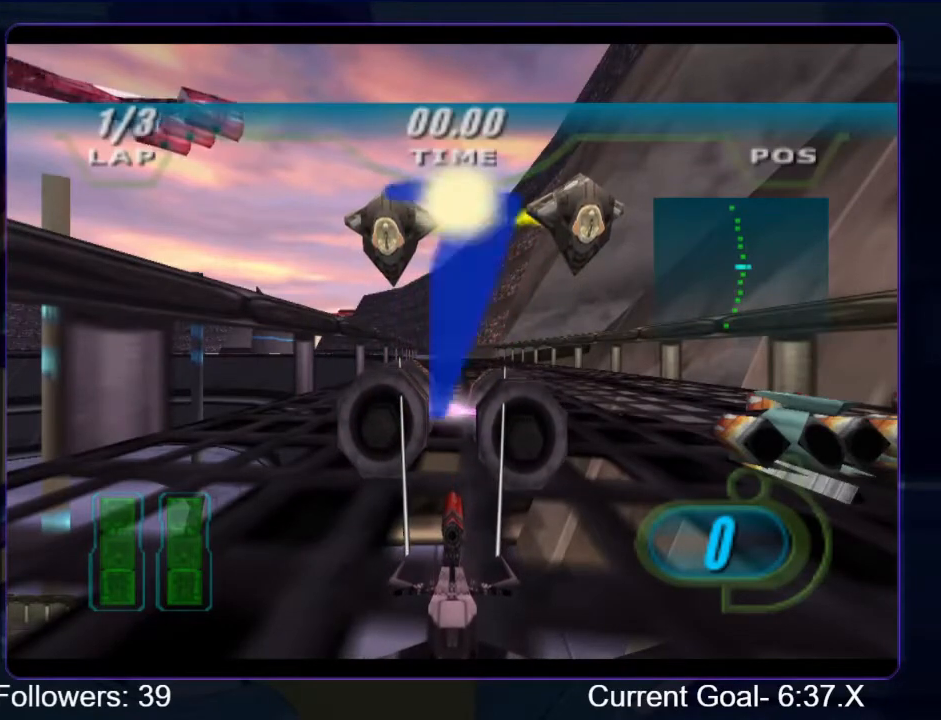
{"buttons": [], "left_stick": "up", "right_stick": "center", "events": []}
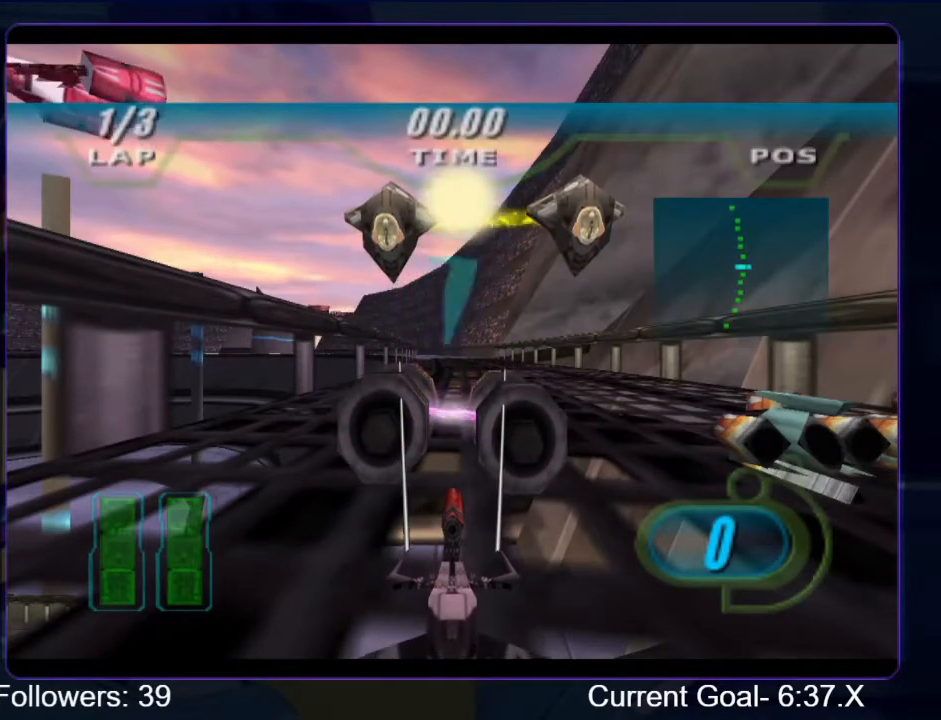
{"buttons": ["R1", "R2"], "left_stick": "up", "right_stick": "center", "events": [[233, "B", "down"], [233, "R2", "down"], [367, "B", "up"], [467, "R1", "down"]]}
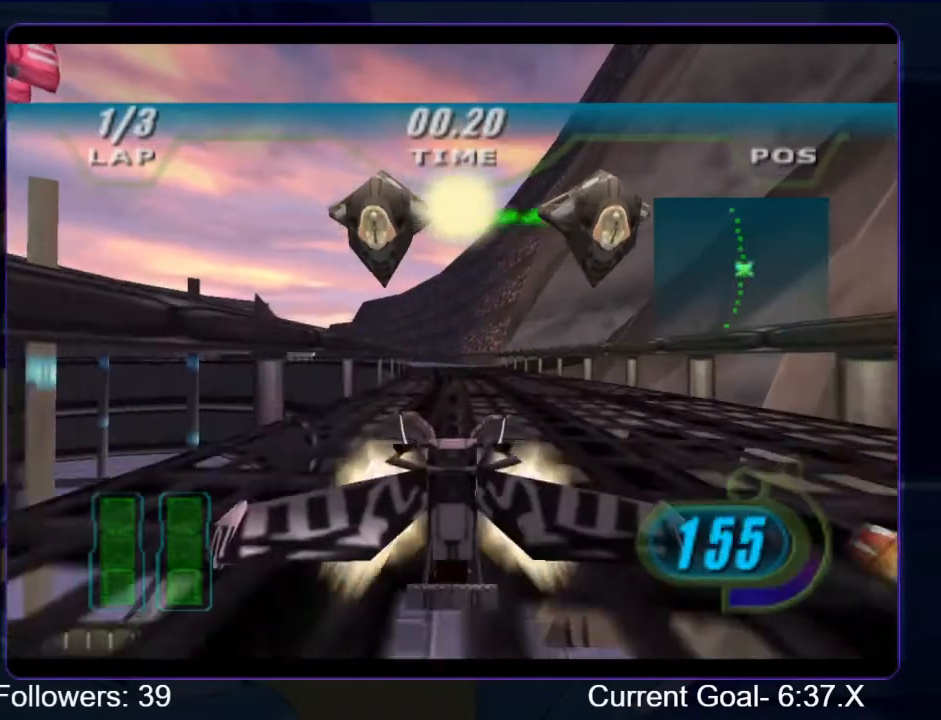
{"buttons": ["R1", "R2"], "left_stick": "up", "right_stick": "center", "events": []}
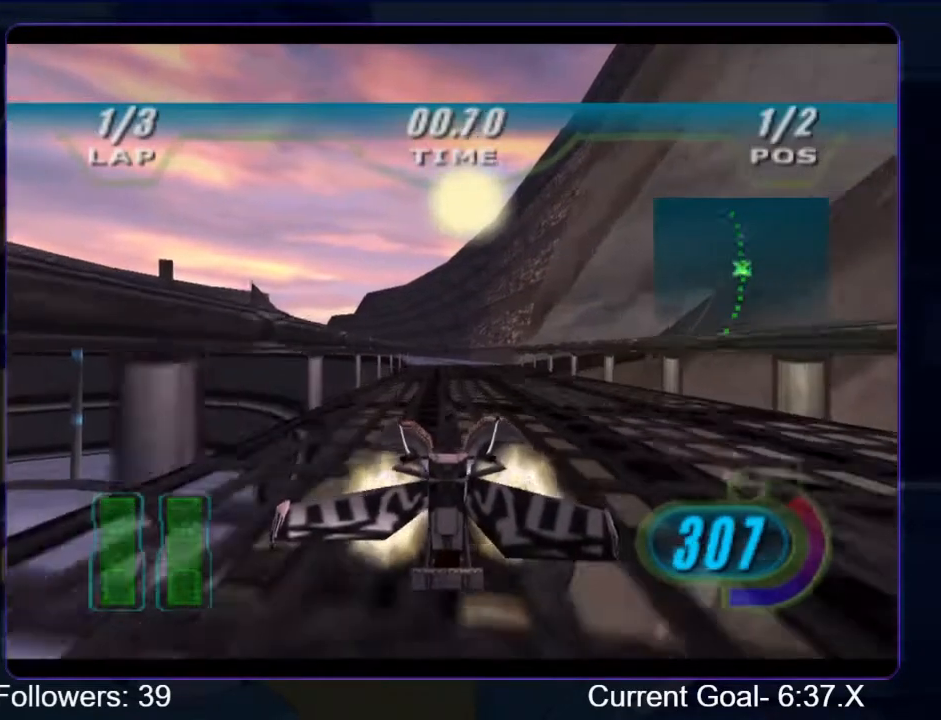
{"buttons": ["R1", "R2"], "left_stick": "up", "right_stick": "center", "events": []}
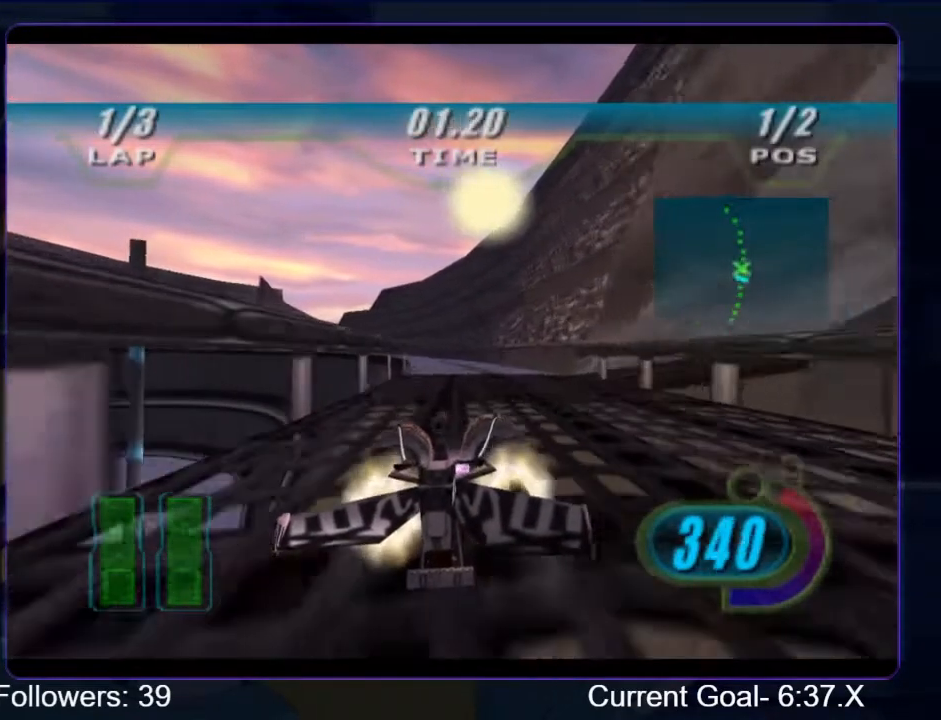
{"buttons": ["R1", "R2"], "left_stick": "up", "right_stick": "center", "events": []}
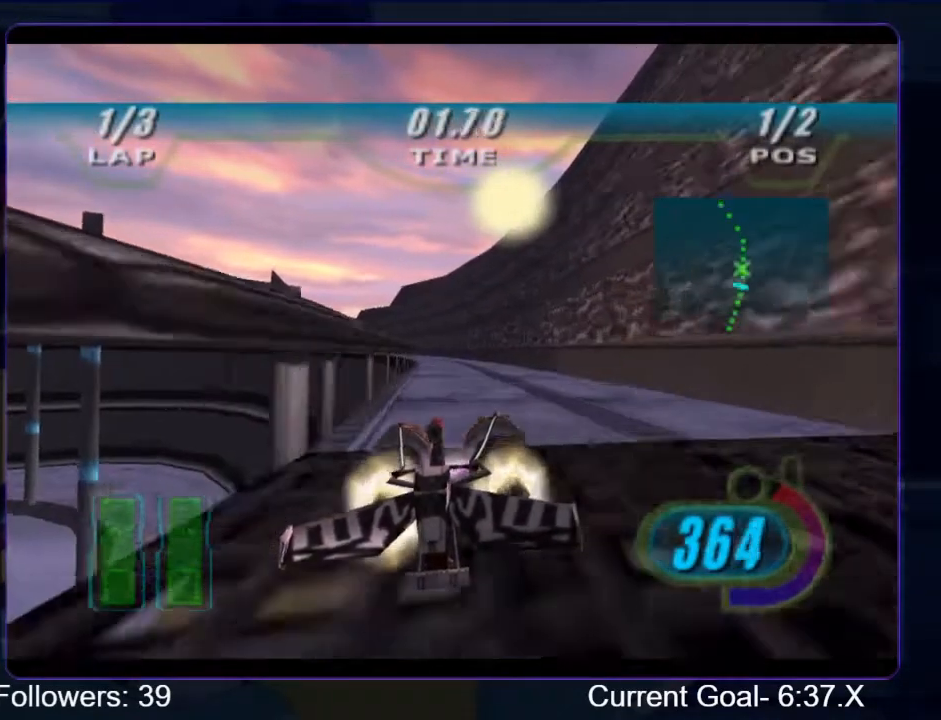
{"buttons": ["R1", "R2"], "left_stick": "up", "right_stick": "center", "events": []}
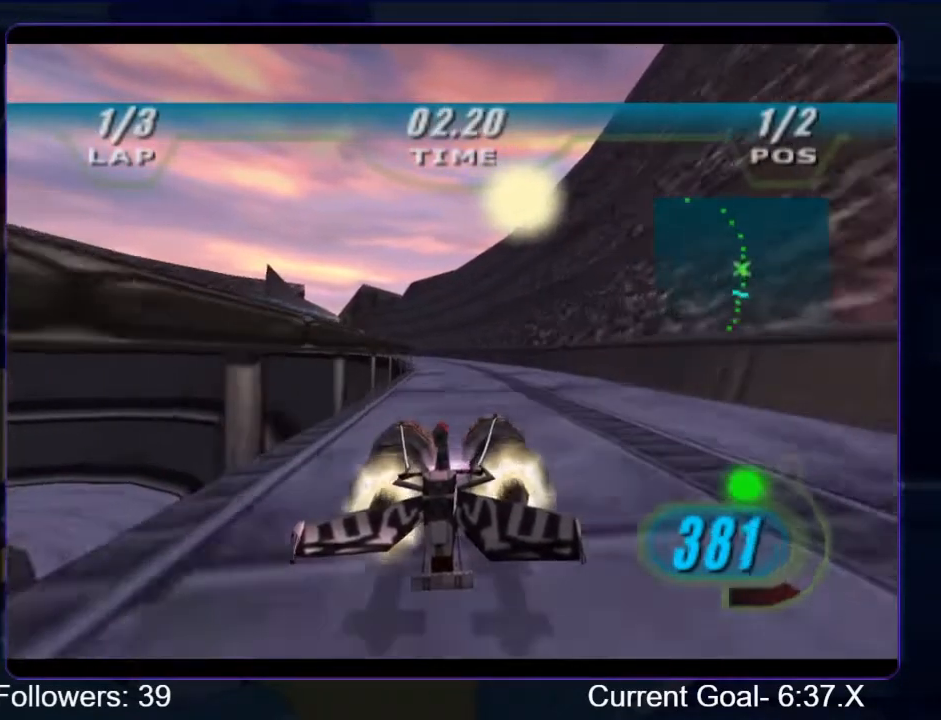
{"buttons": ["R1", "R2"], "left_stick": "up", "right_stick": "center", "events": []}
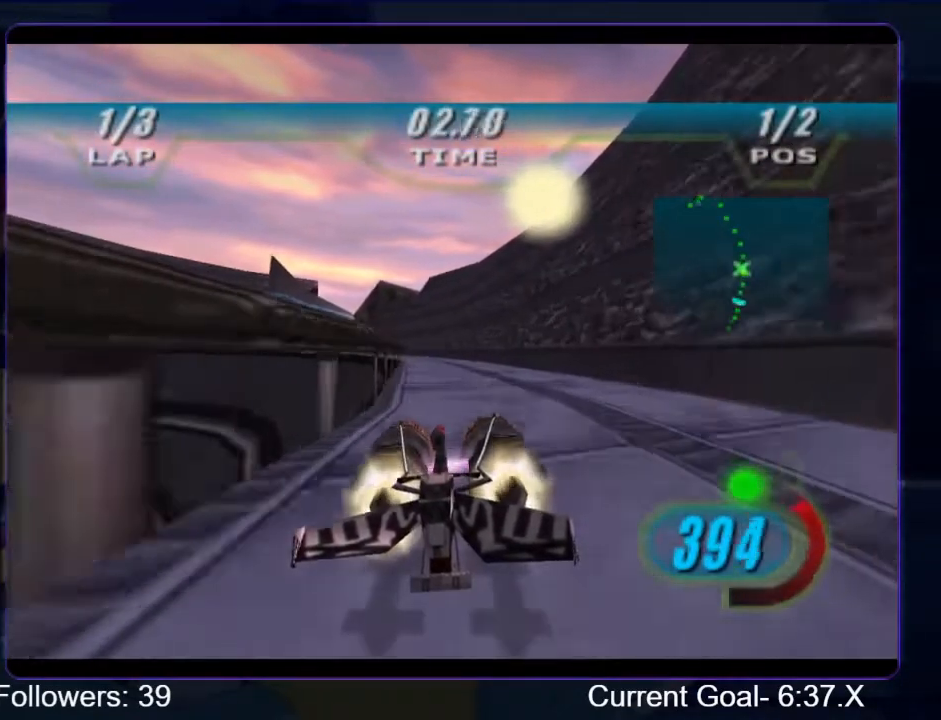
{"buttons": ["B", "R2"], "left_stick": "up-left", "right_stick": "center", "events": [[33, "left_stick", "up-left"], [433, "R1", "up"], [467, "B", "down"]]}
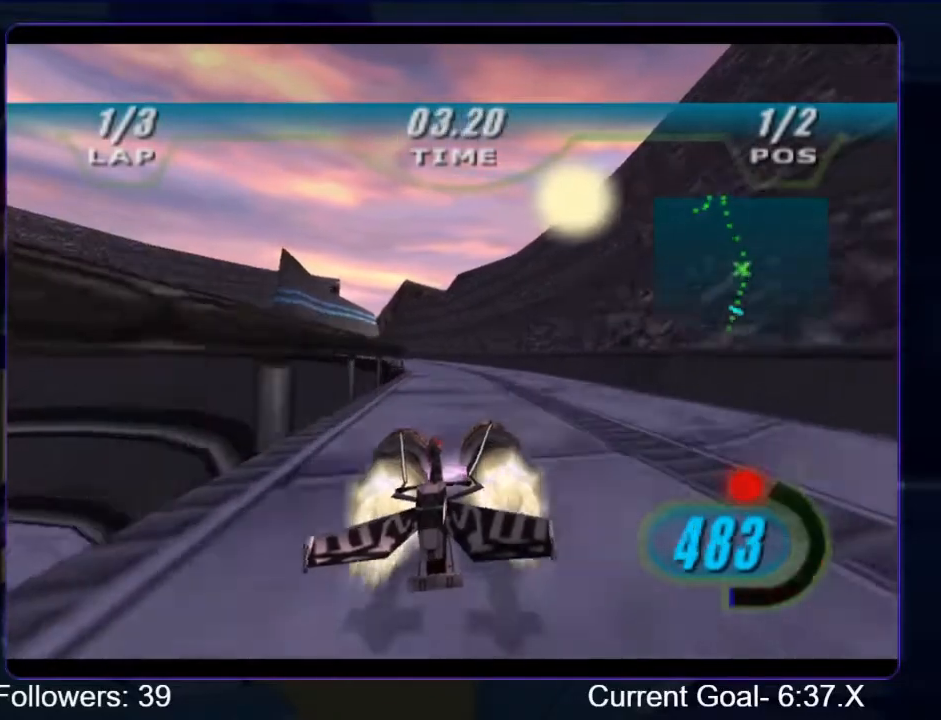
{"buttons": ["R2"], "left_stick": "up-left", "right_stick": "center", "events": [[67, "B", "up"]]}
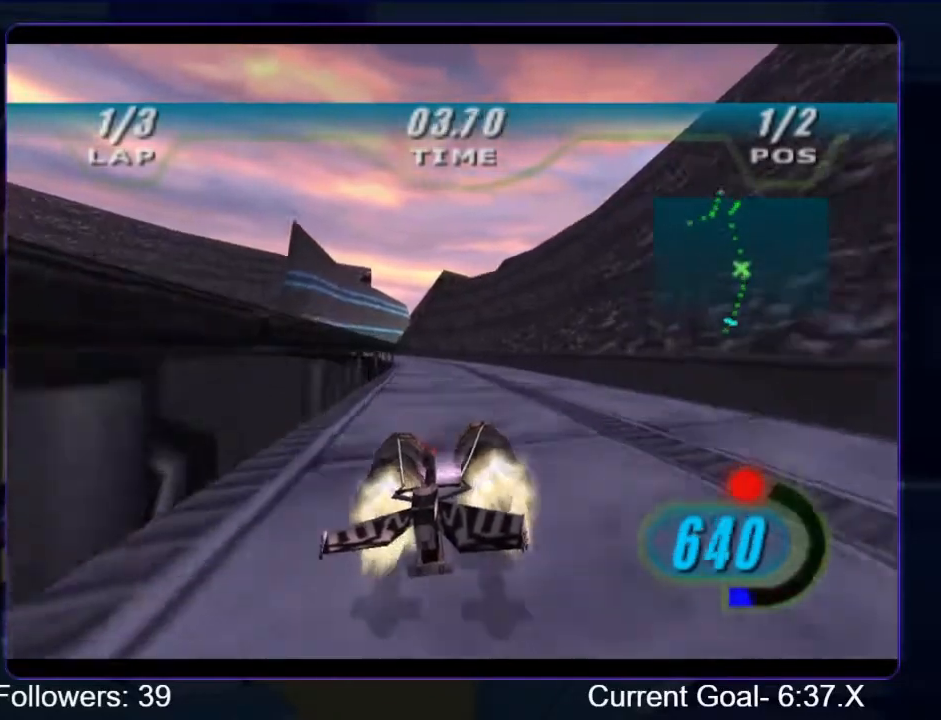
{"buttons": ["R2"], "left_stick": "up-left", "right_stick": "center", "events": []}
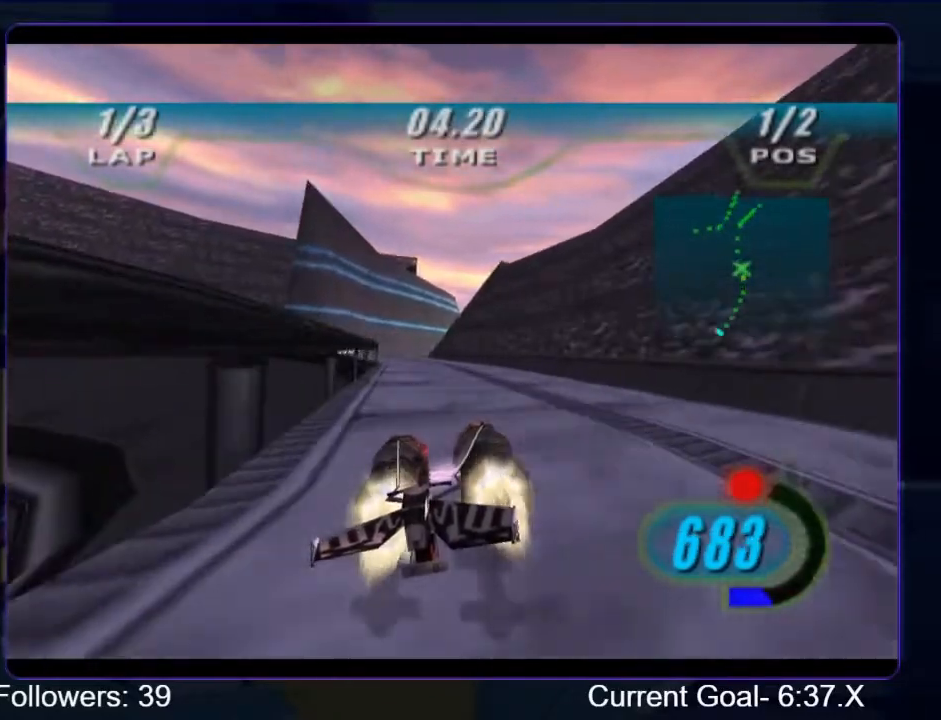
{"buttons": ["L2", "R2"], "left_stick": "up", "right_stick": "down-left", "events": [[333, "right_stick", "down-left"], [367, "left_stick", "up"], [500, "L2", "down"]]}
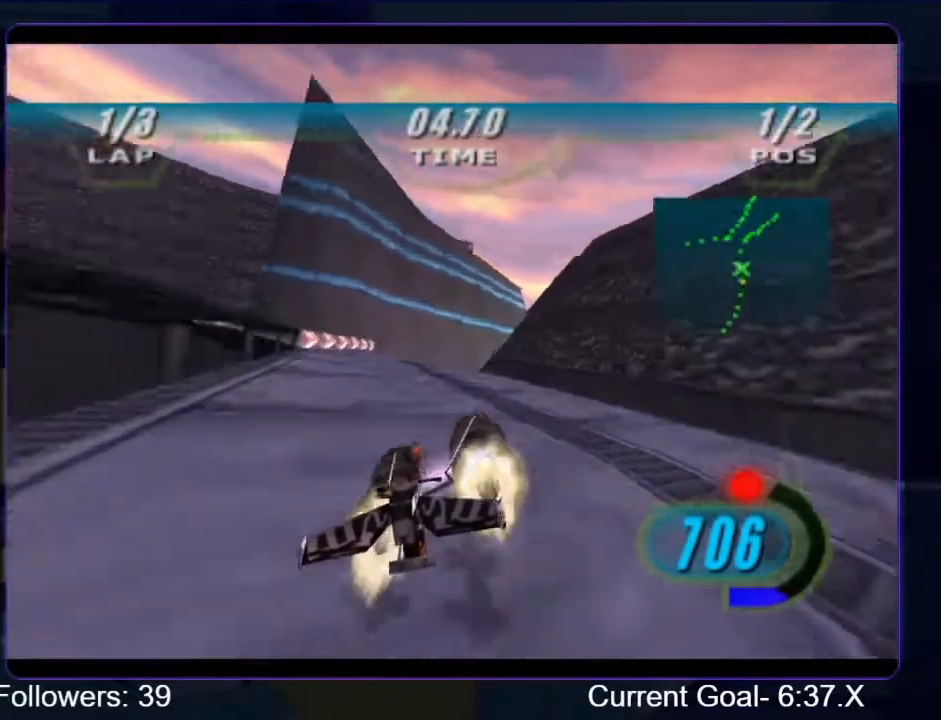
{"buttons": ["L2", "R2"], "left_stick": "up-right", "right_stick": "down-left", "events": [[67, "left_stick", "up-right"]]}
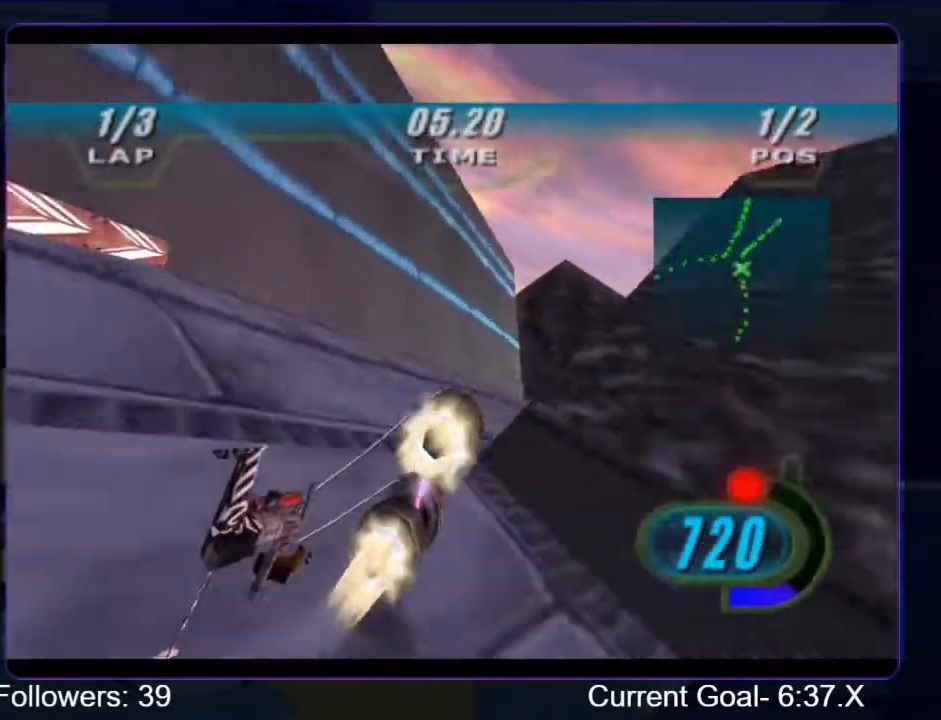
{"buttons": ["R2"], "left_stick": "up-right", "right_stick": "down-left", "events": [[33, "L2", "up"]]}
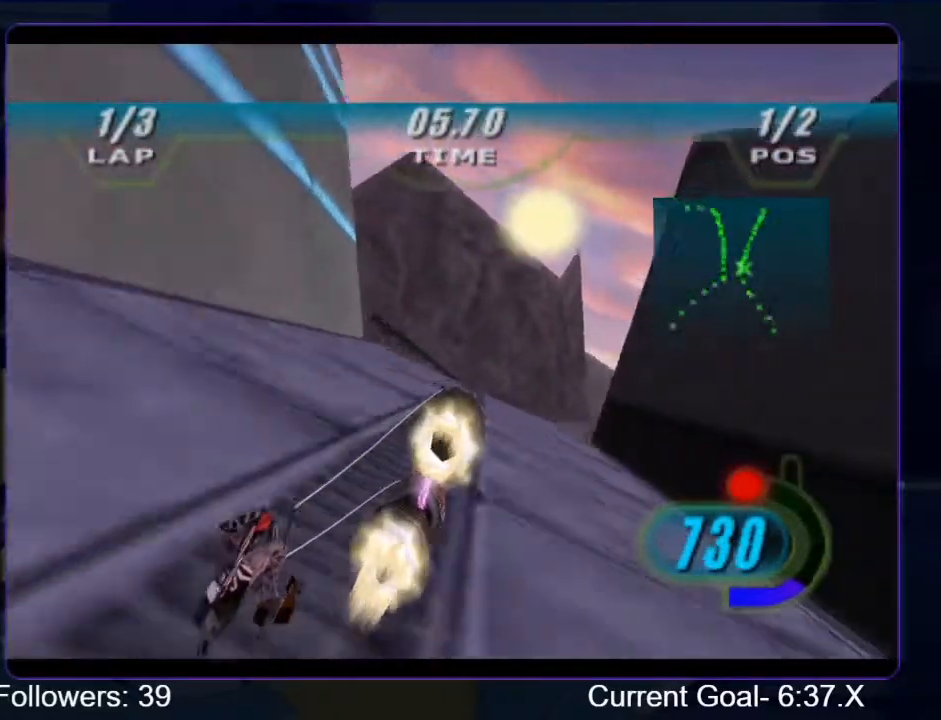
{"buttons": ["R2"], "left_stick": "center", "right_stick": "down-left", "events": [[500, "left_stick", "center"]]}
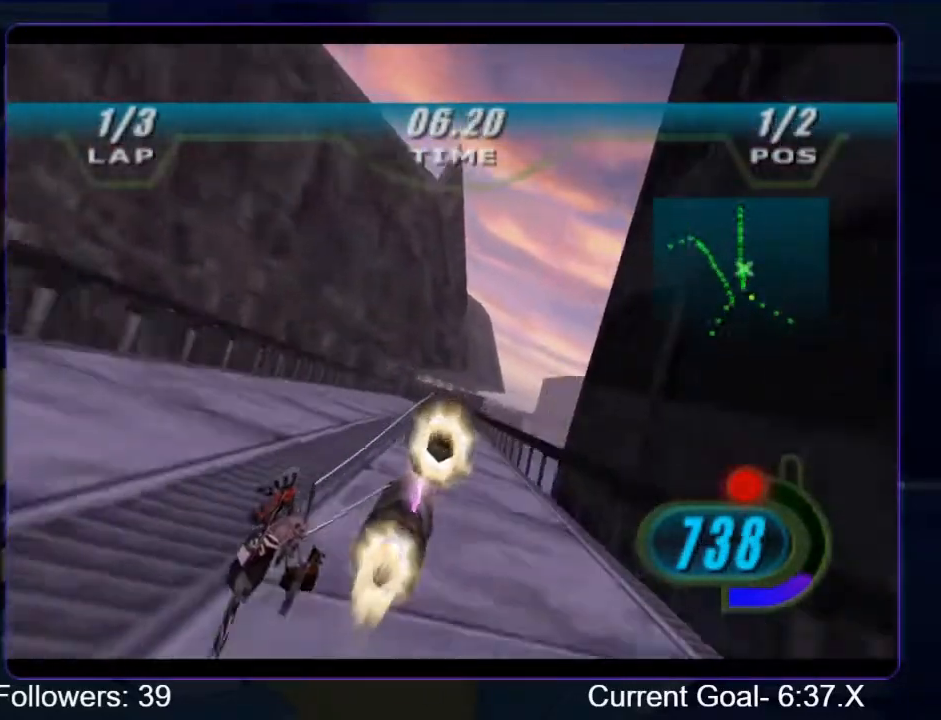
{"buttons": ["R2"], "left_stick": "center", "right_stick": "down-left", "events": [[167, "left_stick", "up"], [400, "left_stick", "center"]]}
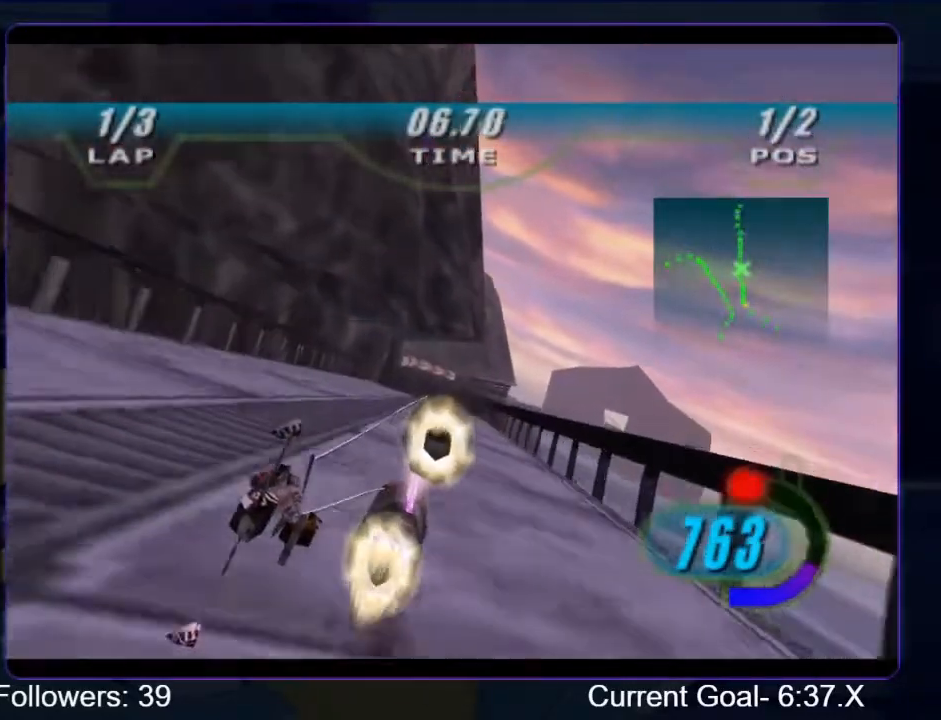
{"buttons": ["R2"], "left_stick": "up", "right_stick": "down-left", "events": [[67, "left_stick", "up"]]}
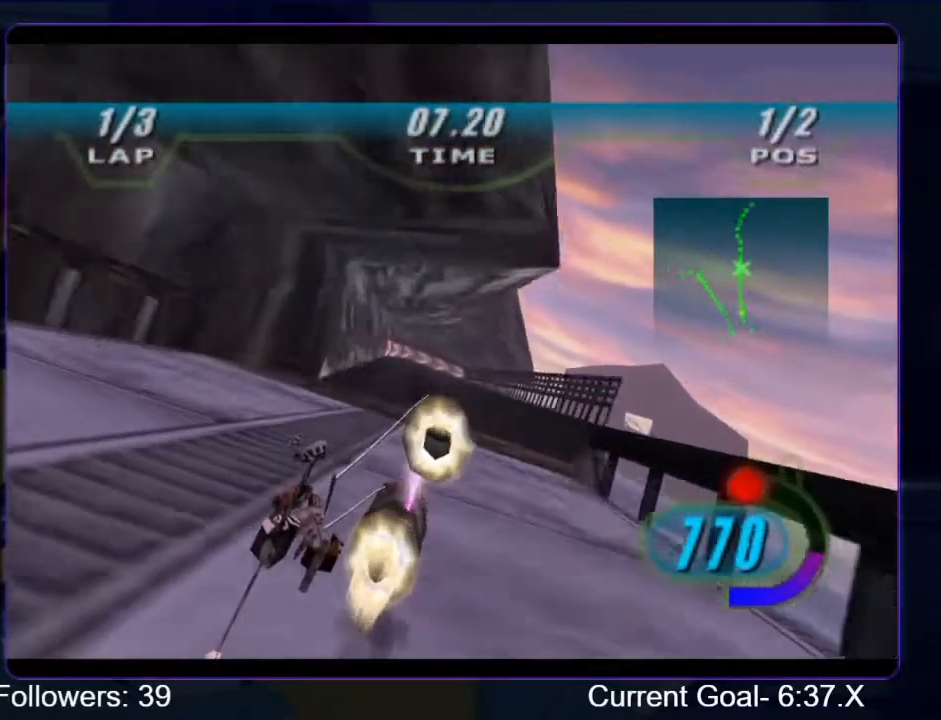
{"buttons": ["R2"], "left_stick": "up", "right_stick": "down-left", "events": []}
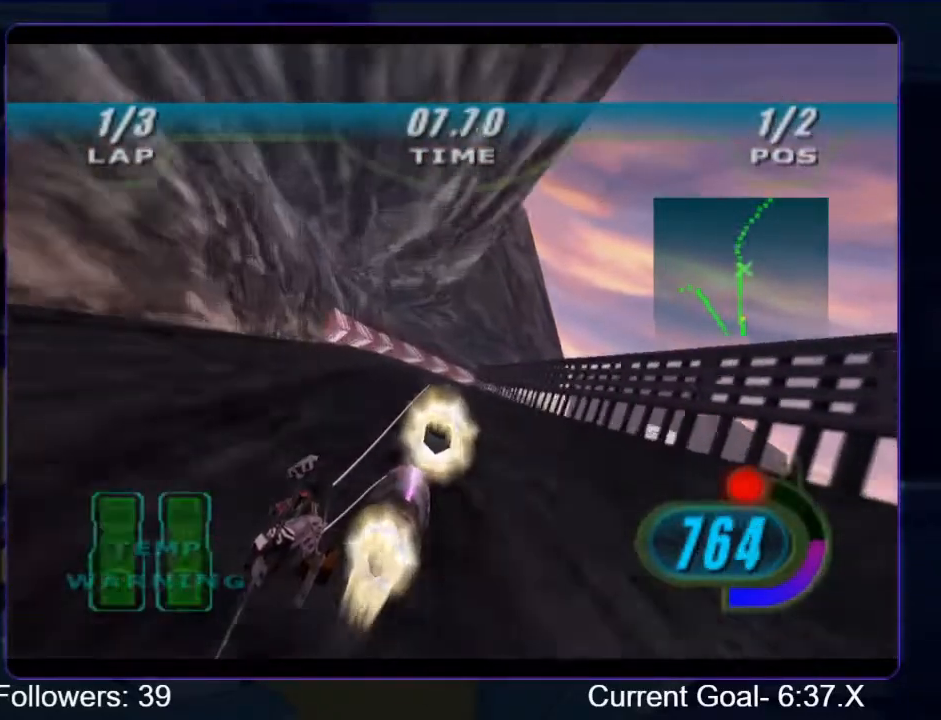
{"buttons": ["L2", "R2"], "left_stick": "up-right", "right_stick": "down-left", "events": [[200, "L2", "down"], [300, "left_stick", "up-right"]]}
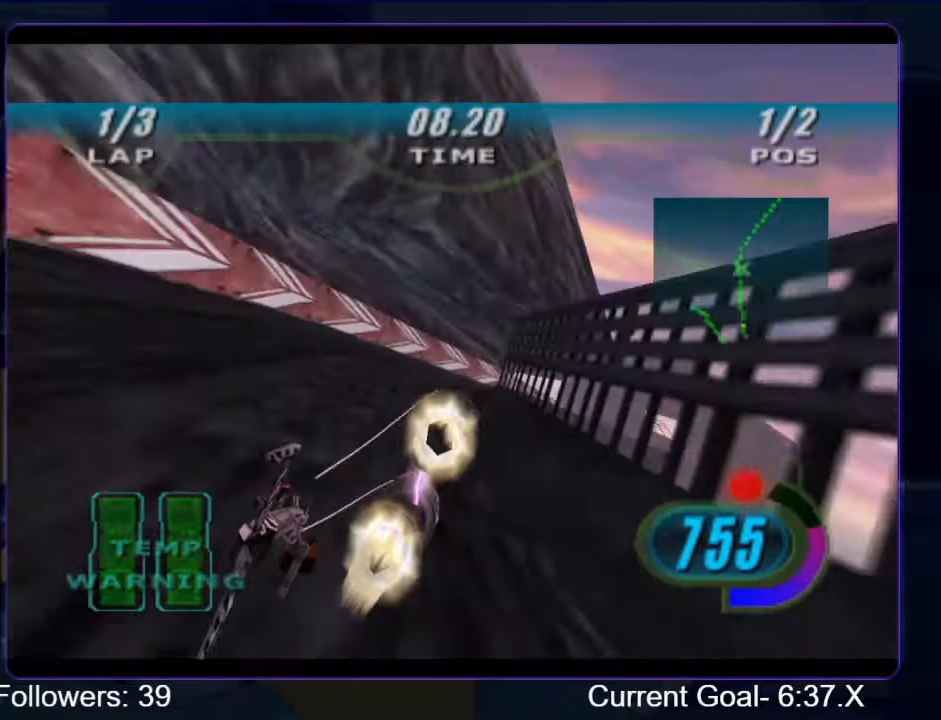
{"buttons": ["R2"], "left_stick": "up-right", "right_stick": "down-left", "events": [[300, "L2", "up"]]}
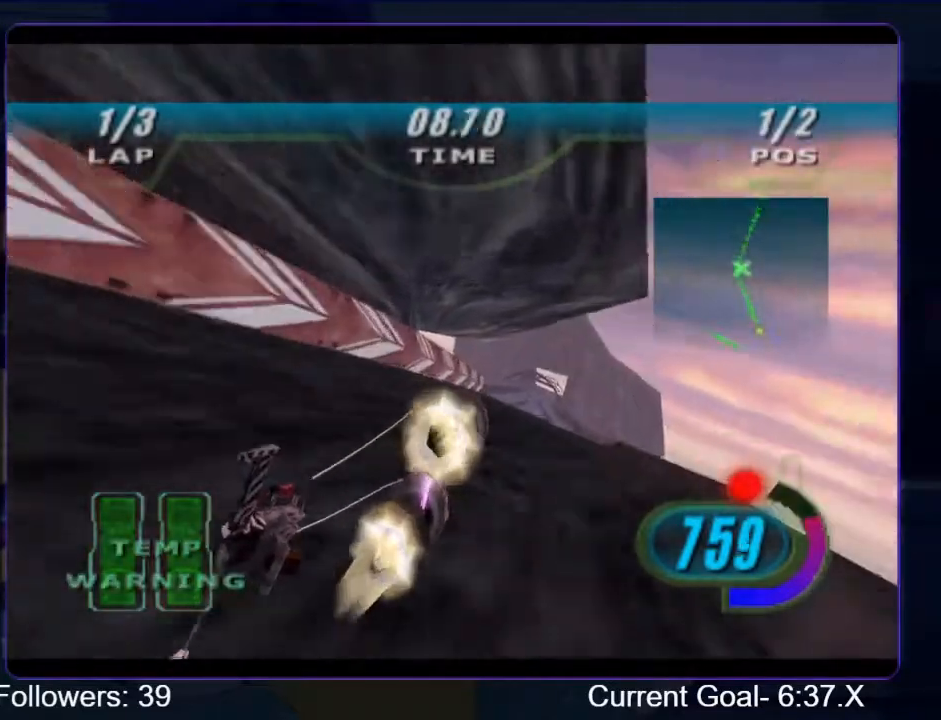
{"buttons": ["R2"], "left_stick": "up", "right_stick": "down-left", "events": [[233, "left_stick", "up"]]}
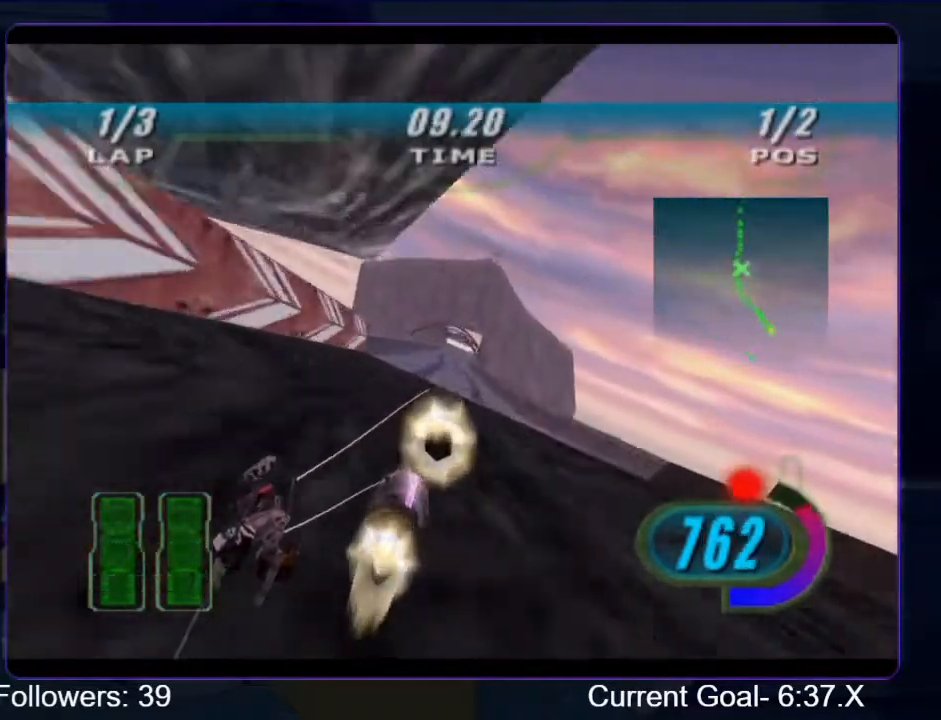
{"buttons": ["R2"], "left_stick": "up", "right_stick": "down-left", "events": [[200, "left_stick", "center"], [467, "left_stick", "up"]]}
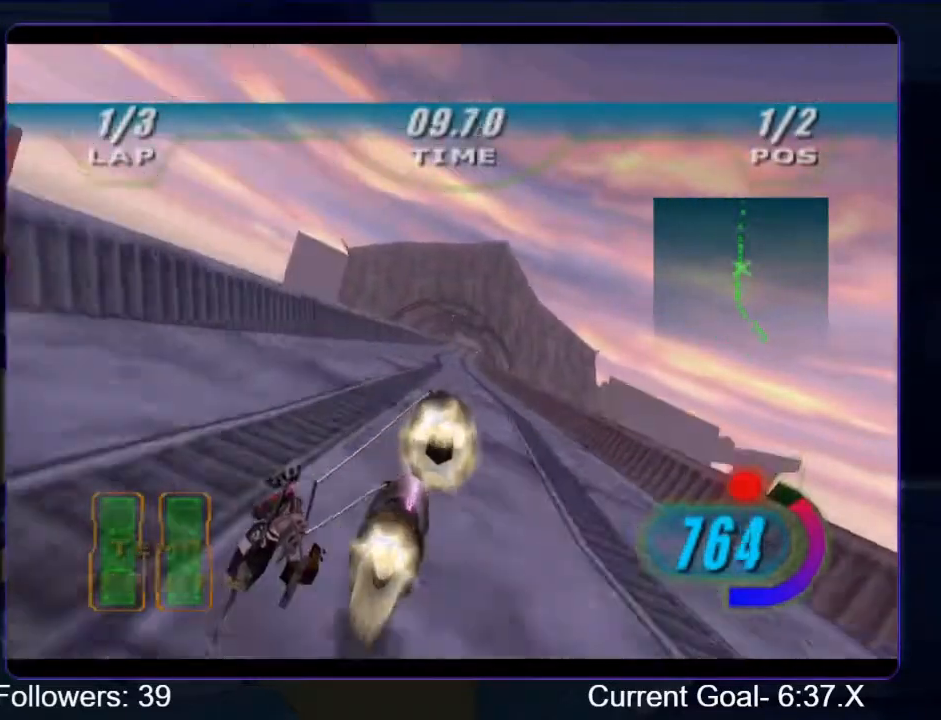
{"buttons": ["R2"], "left_stick": "up", "right_stick": "down-left", "events": [[133, "left_stick", "center"], [267, "left_stick", "up"]]}